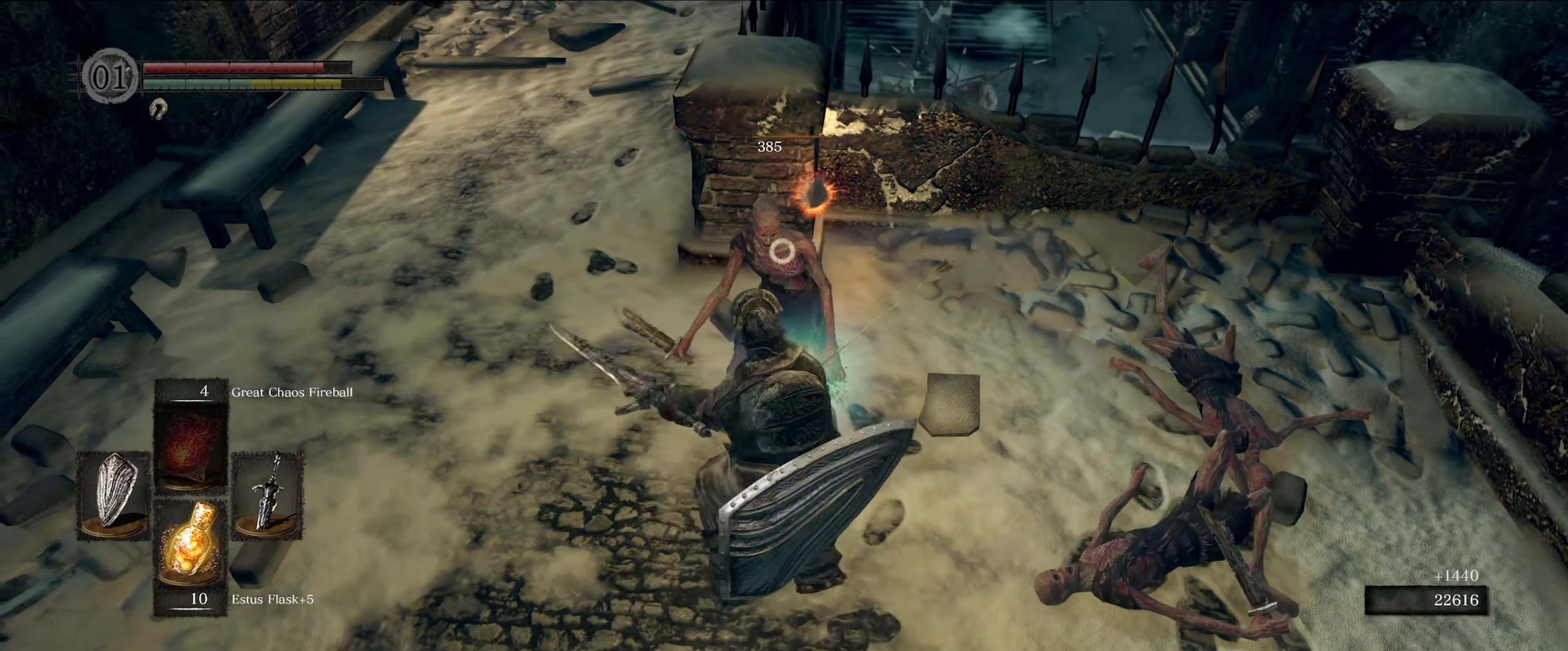
Gameplay with a controller (Xbox layout); each line is a JSON object with the inputs held at the frame after it. "events" lists button and stick changes between this image and that frame as [ms after this image, input, new state], when the widget could be followed in between. Not read: L3 R3.
{"buttons": ["L1"], "left_stick": "center", "right_stick": "center", "events": [[133, "L1", "down"]]}
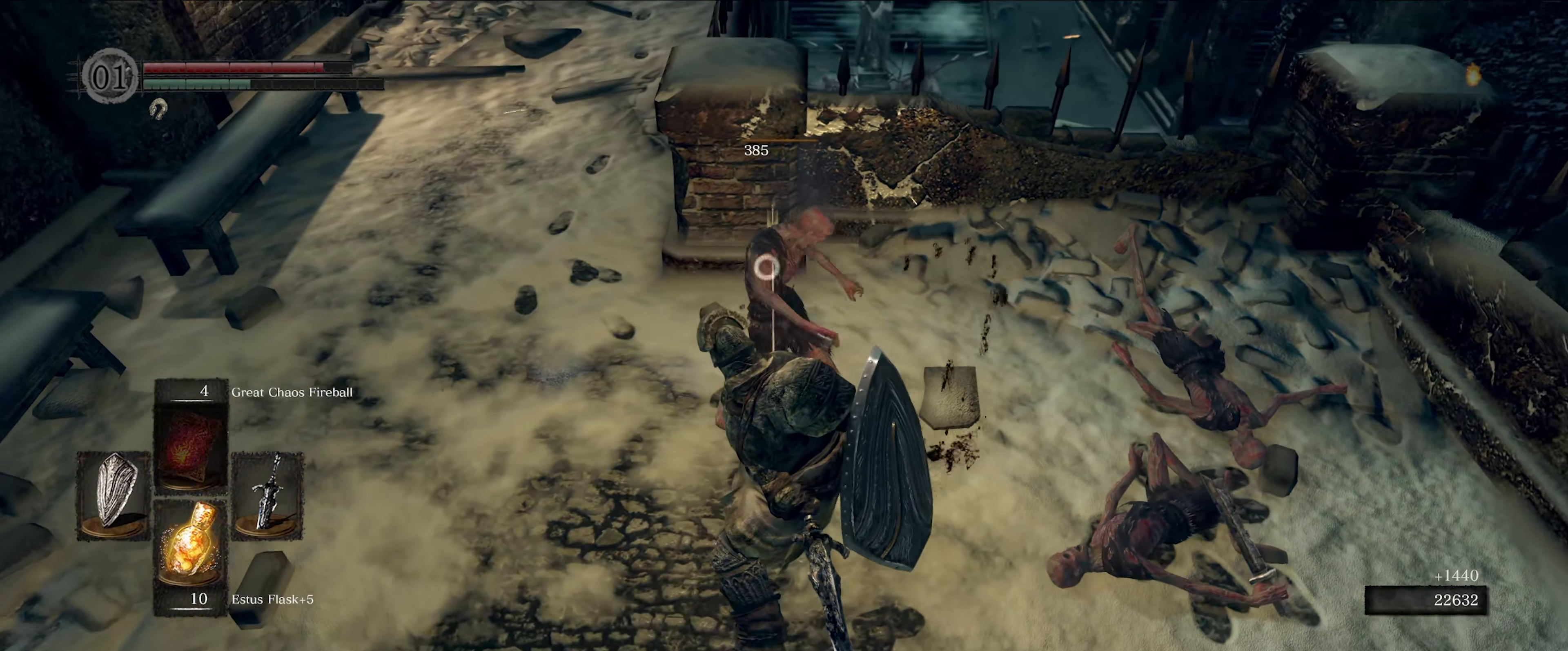
{"buttons": ["L1"], "left_stick": "up", "right_stick": "left", "events": [[166, "right_stick", "left"], [266, "left_stick", "up"]]}
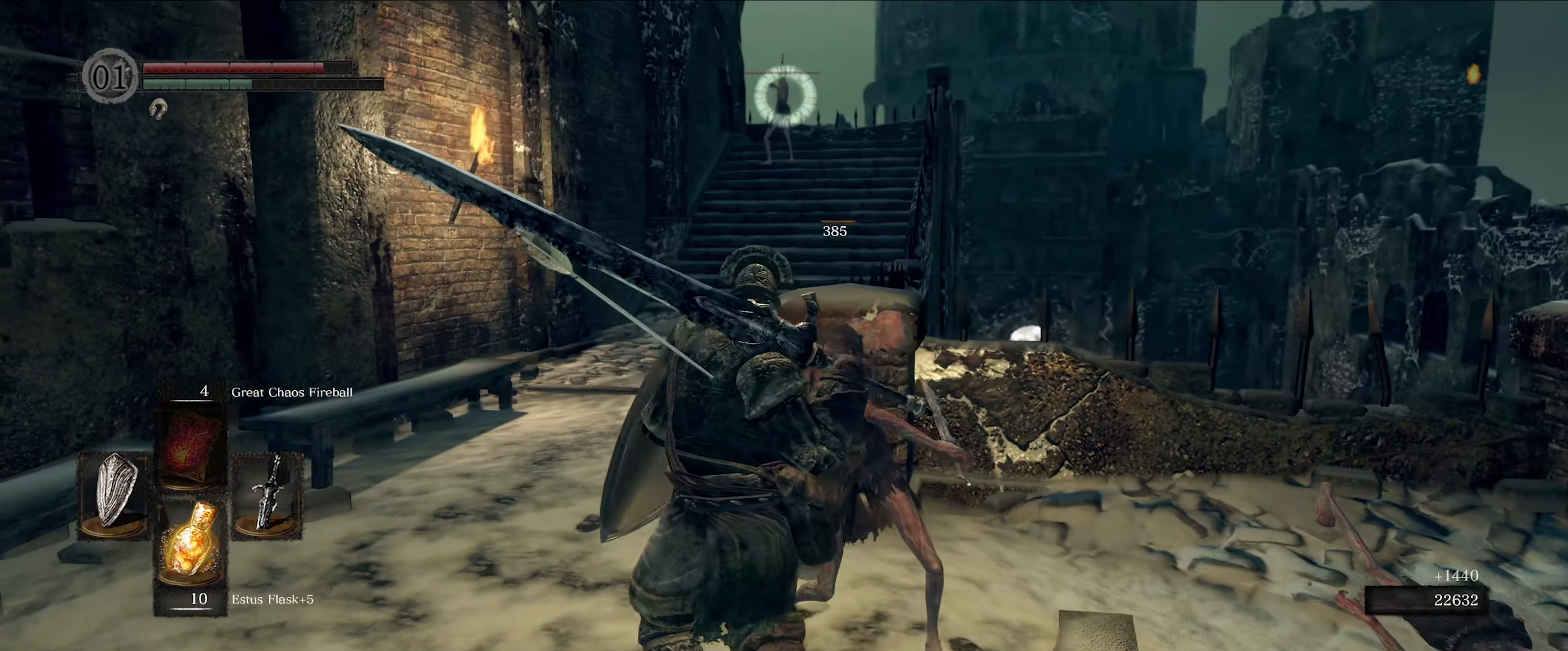
{"buttons": ["L1"], "left_stick": "up", "right_stick": "center", "events": [[350, "right_stick", "center"]]}
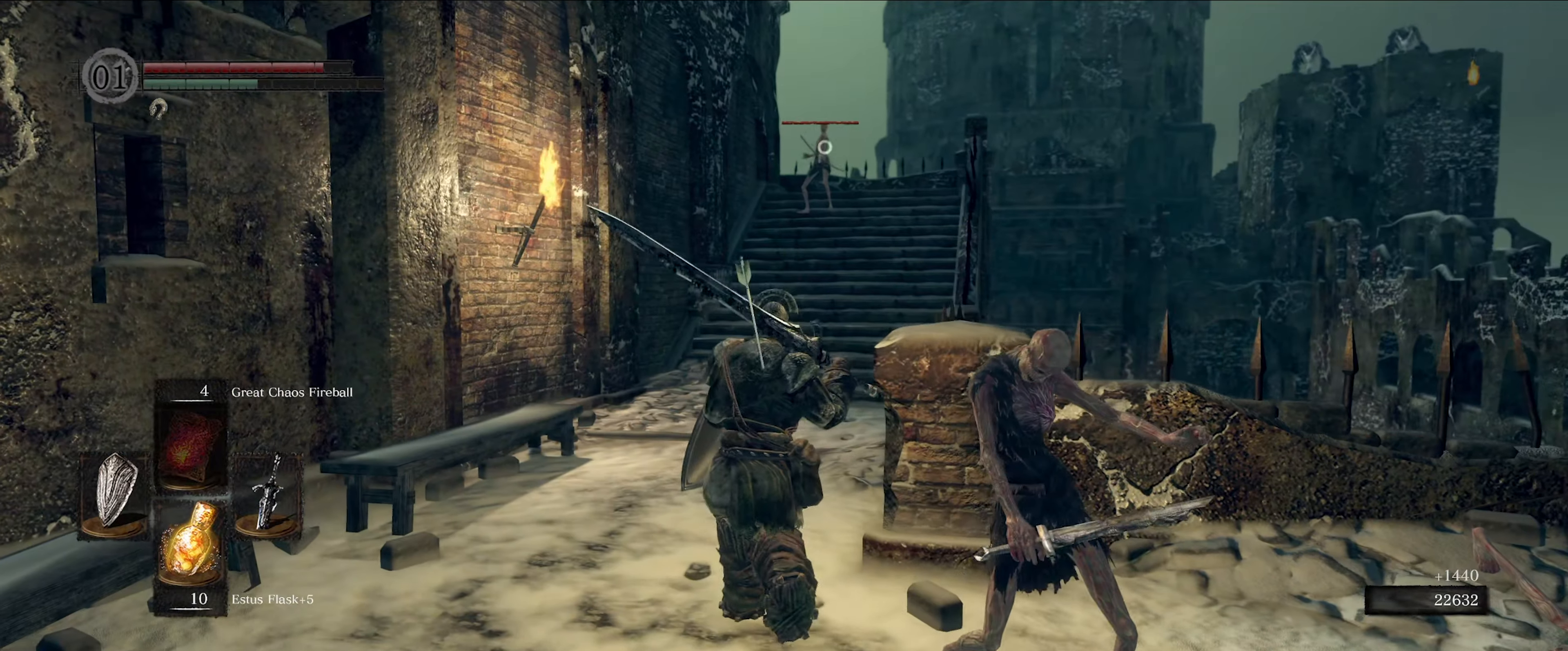
{"buttons": ["L1"], "left_stick": "up", "right_stick": "center", "events": []}
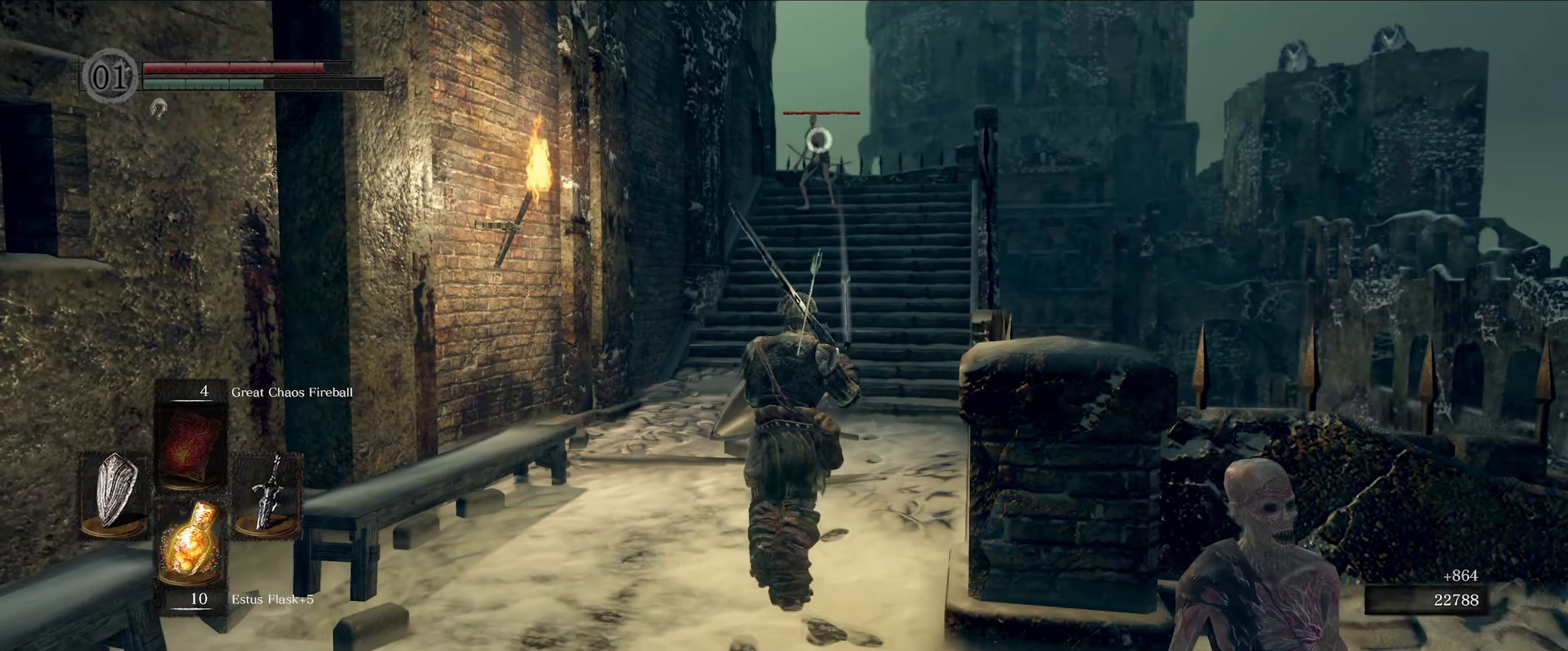
{"buttons": ["L1"], "left_stick": "up", "right_stick": "center", "events": []}
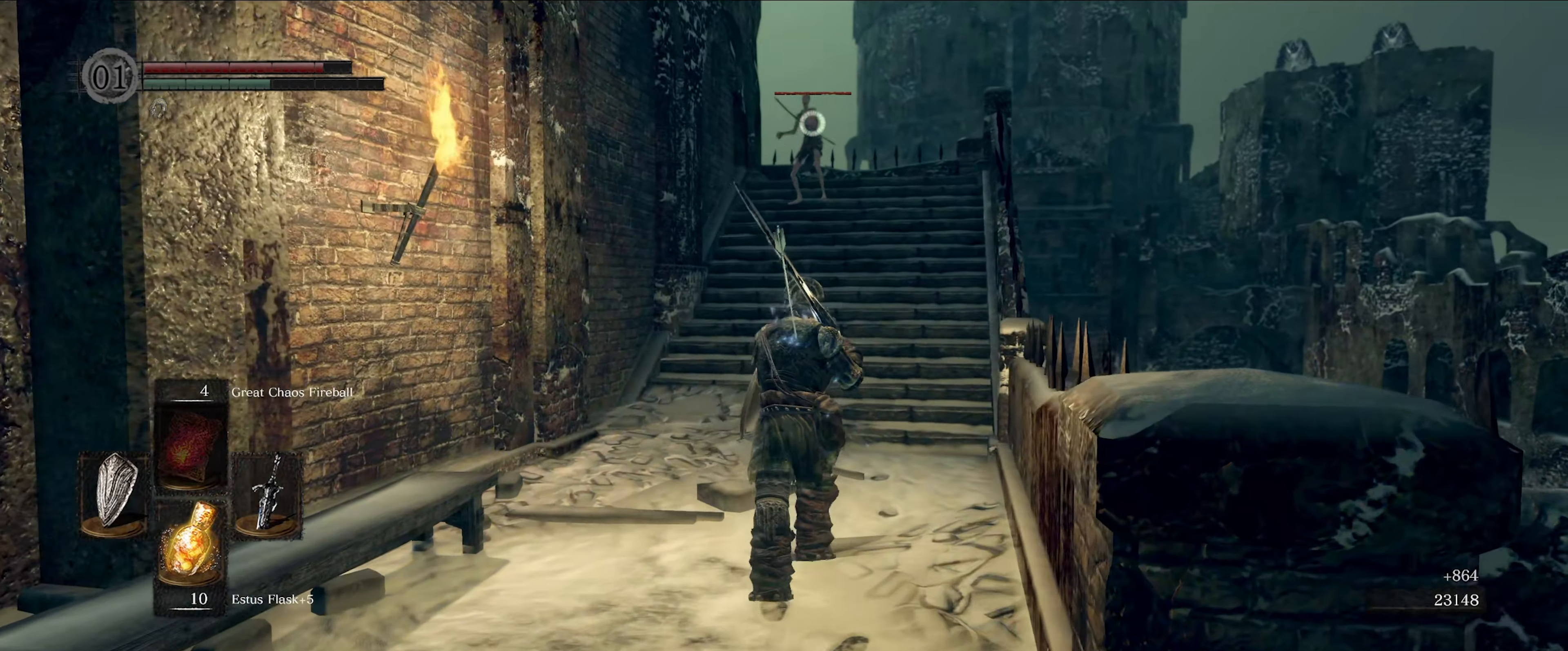
{"buttons": ["L1"], "left_stick": "up", "right_stick": "center", "events": []}
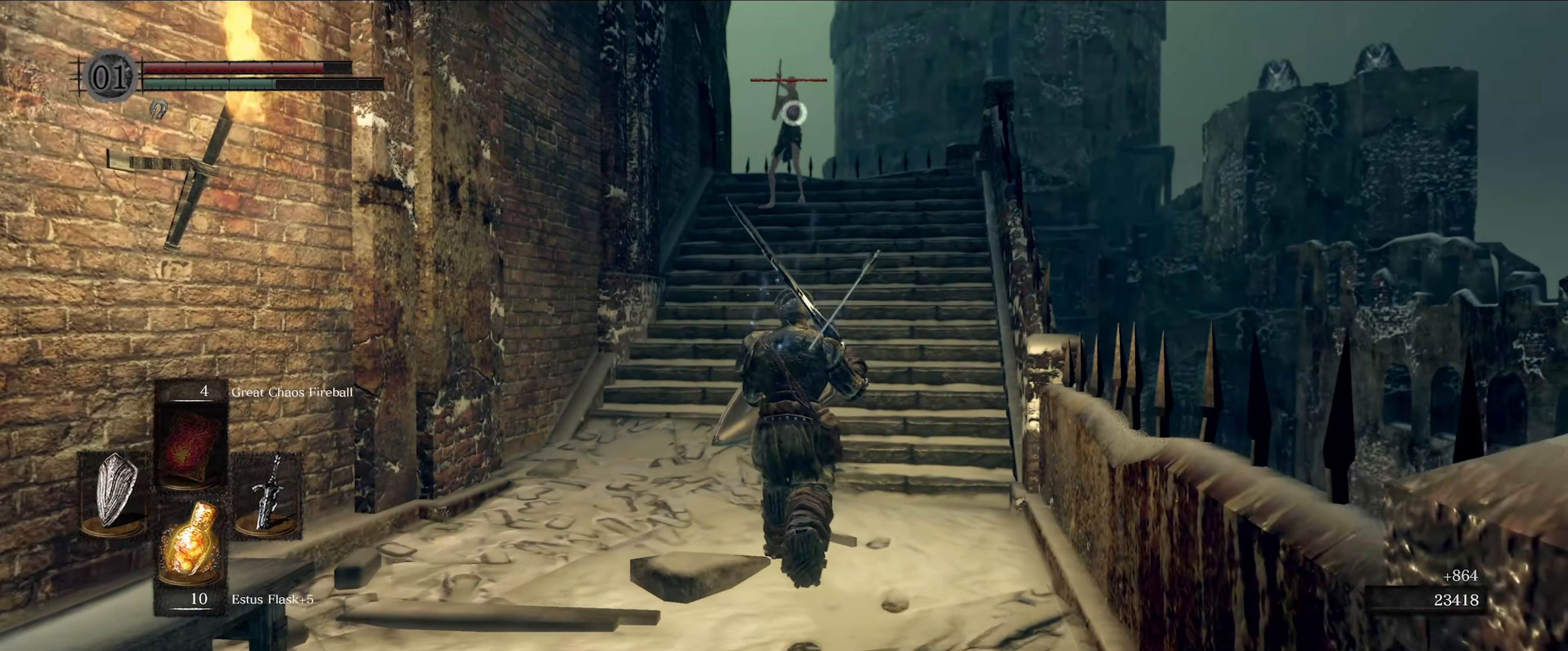
{"buttons": ["L1"], "left_stick": "up", "right_stick": "center", "events": []}
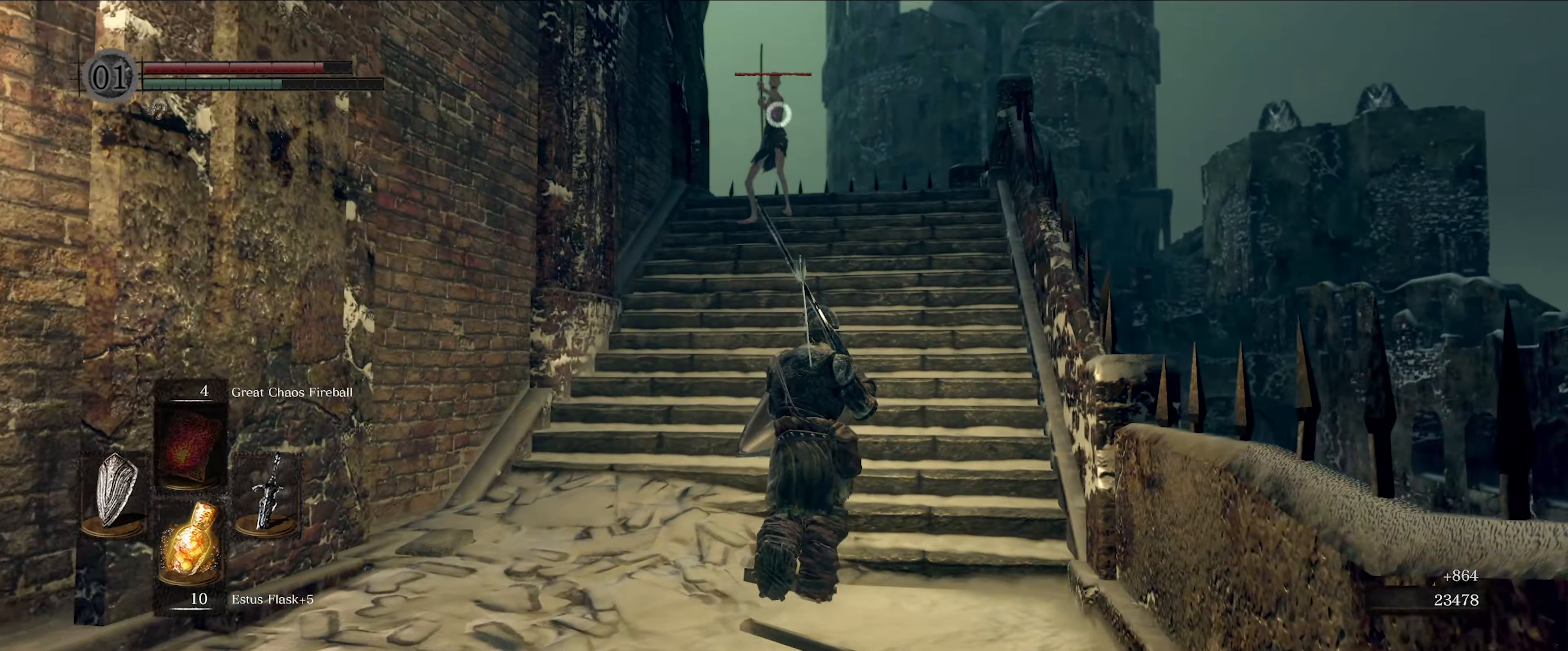
{"buttons": ["L1"], "left_stick": "up", "right_stick": "center", "events": []}
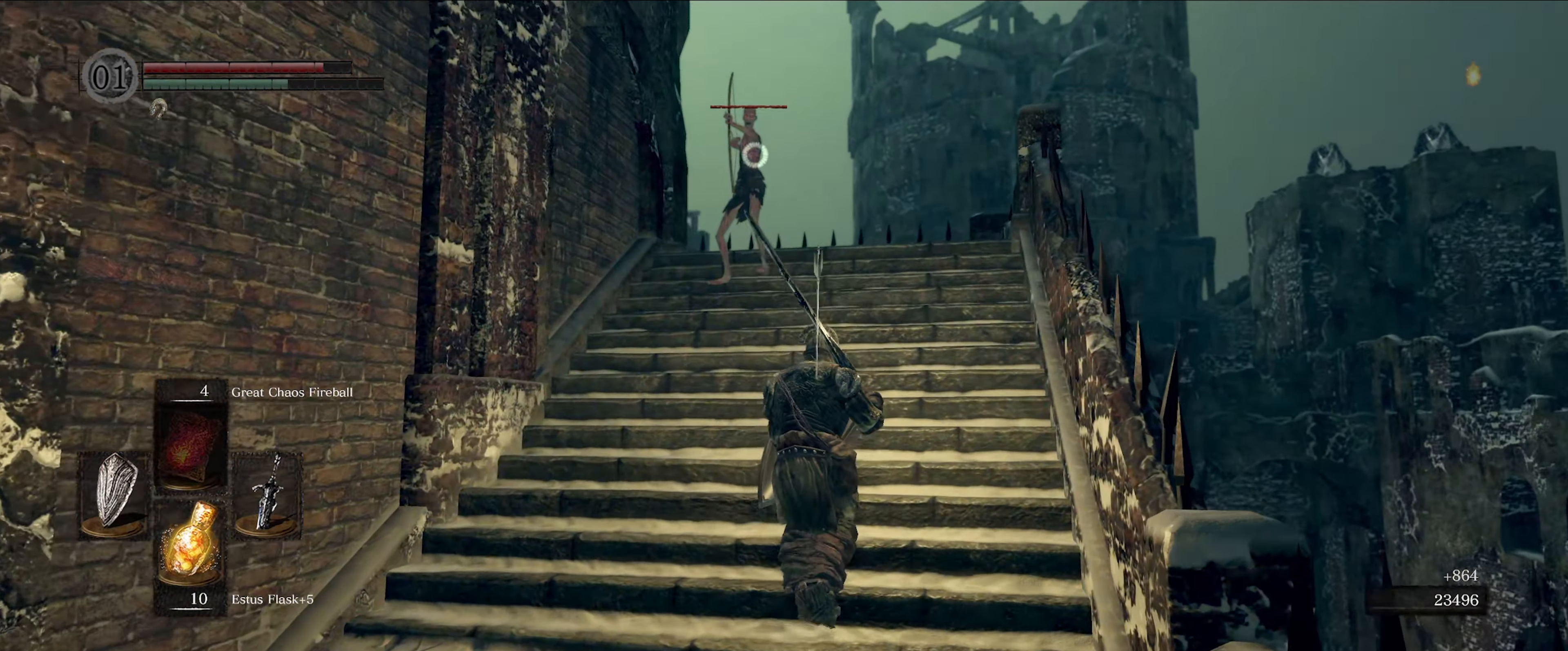
{"buttons": ["R1"], "left_stick": "up", "right_stick": "center", "events": [[467, "R1", "down"], [483, "L1", "up"]]}
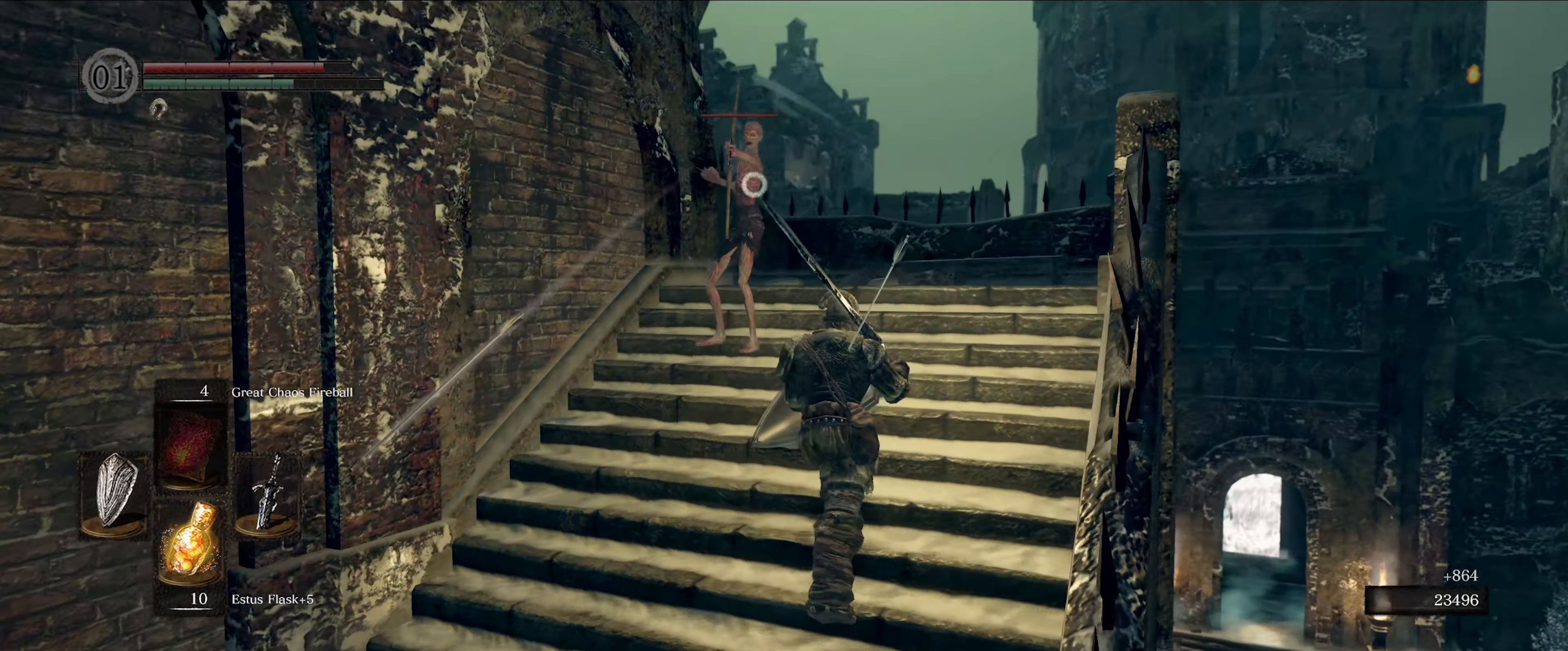
{"buttons": [], "left_stick": "center", "right_stick": "center", "events": [[100, "R1", "up"], [150, "left_stick", "center"]]}
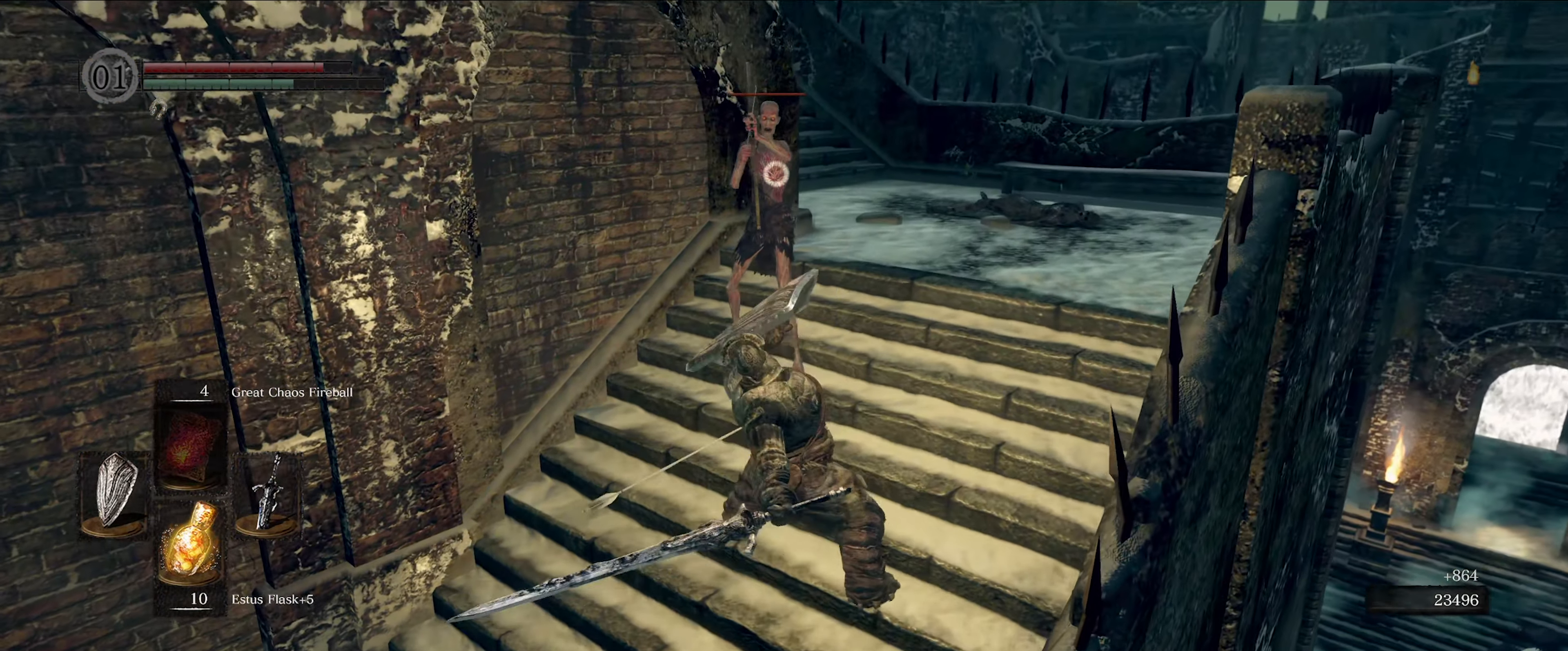
{"buttons": ["L1"], "left_stick": "center", "right_stick": "center", "events": [[484, "L1", "down"]]}
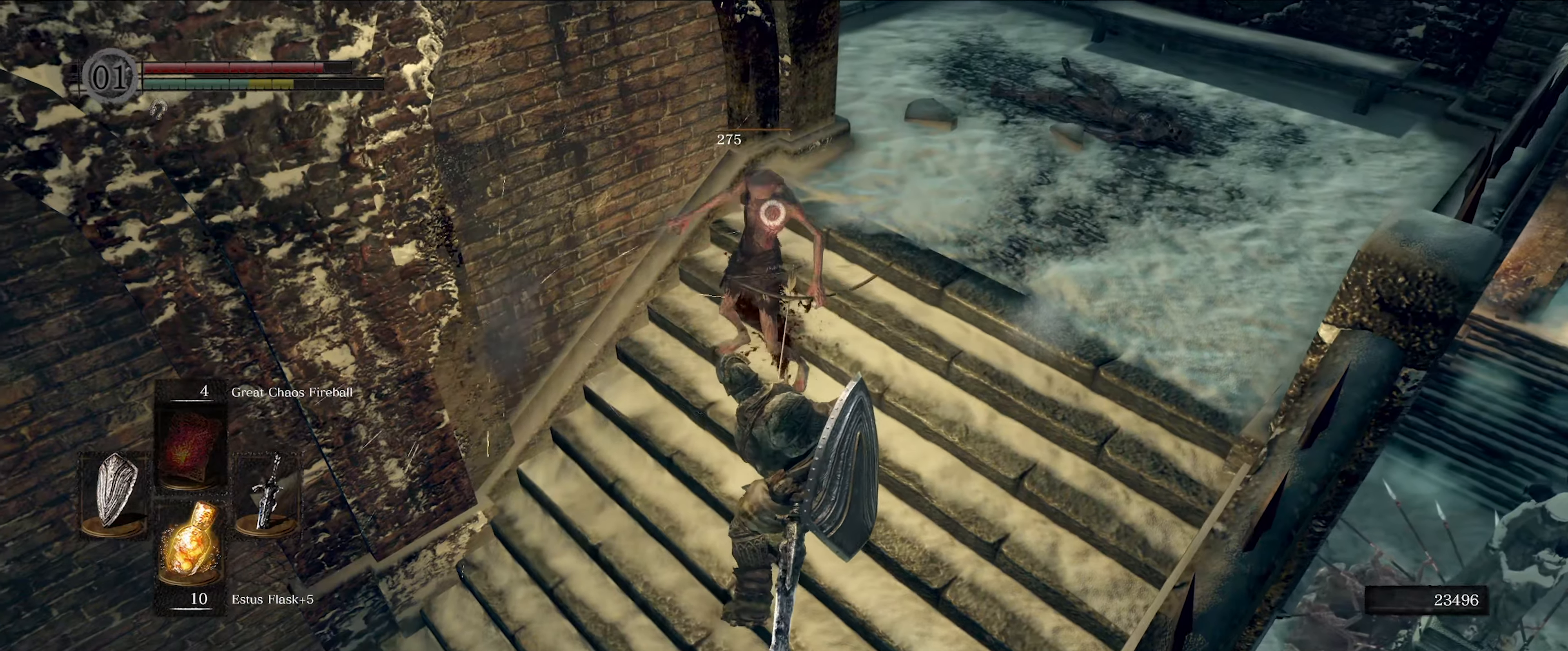
{"buttons": ["L1"], "left_stick": "up-right", "right_stick": "center", "events": [[34, "left_stick", "up-right"]]}
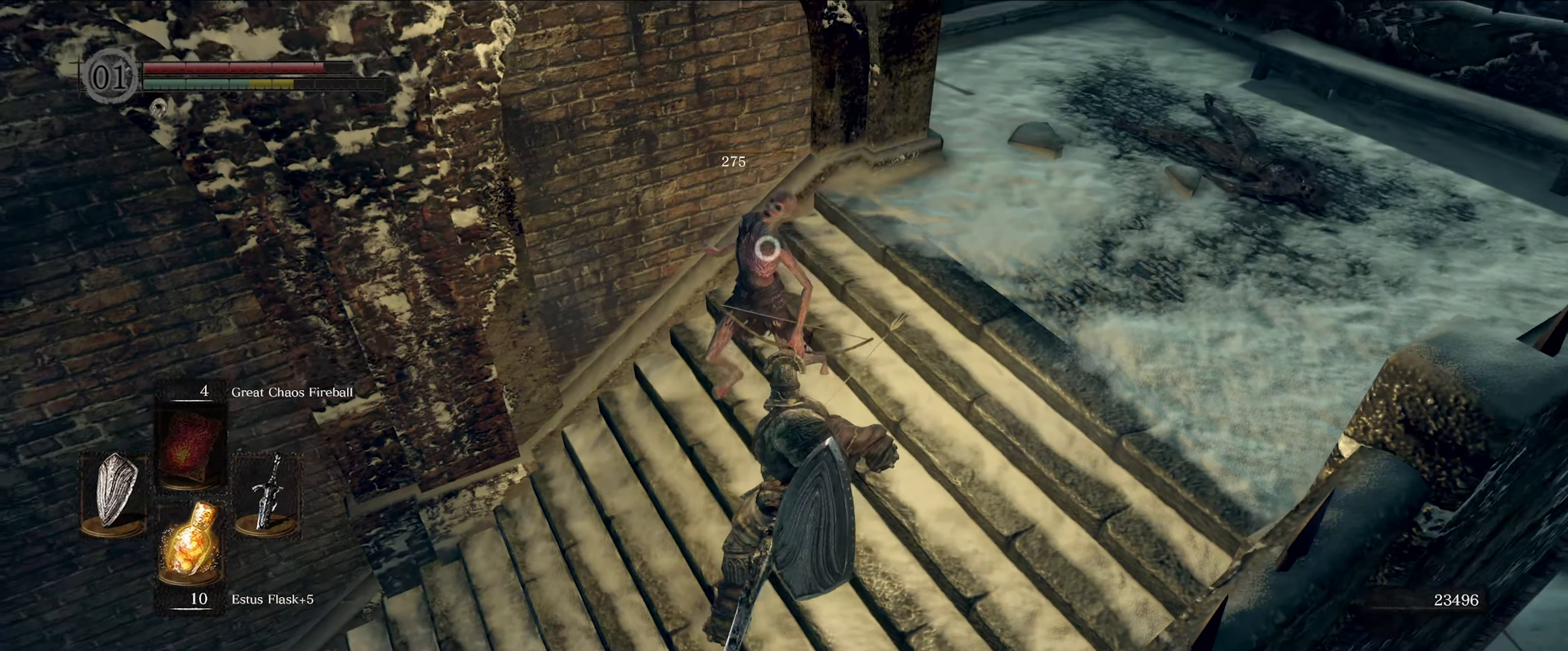
{"buttons": ["L1"], "left_stick": "up-right", "right_stick": "center", "events": []}
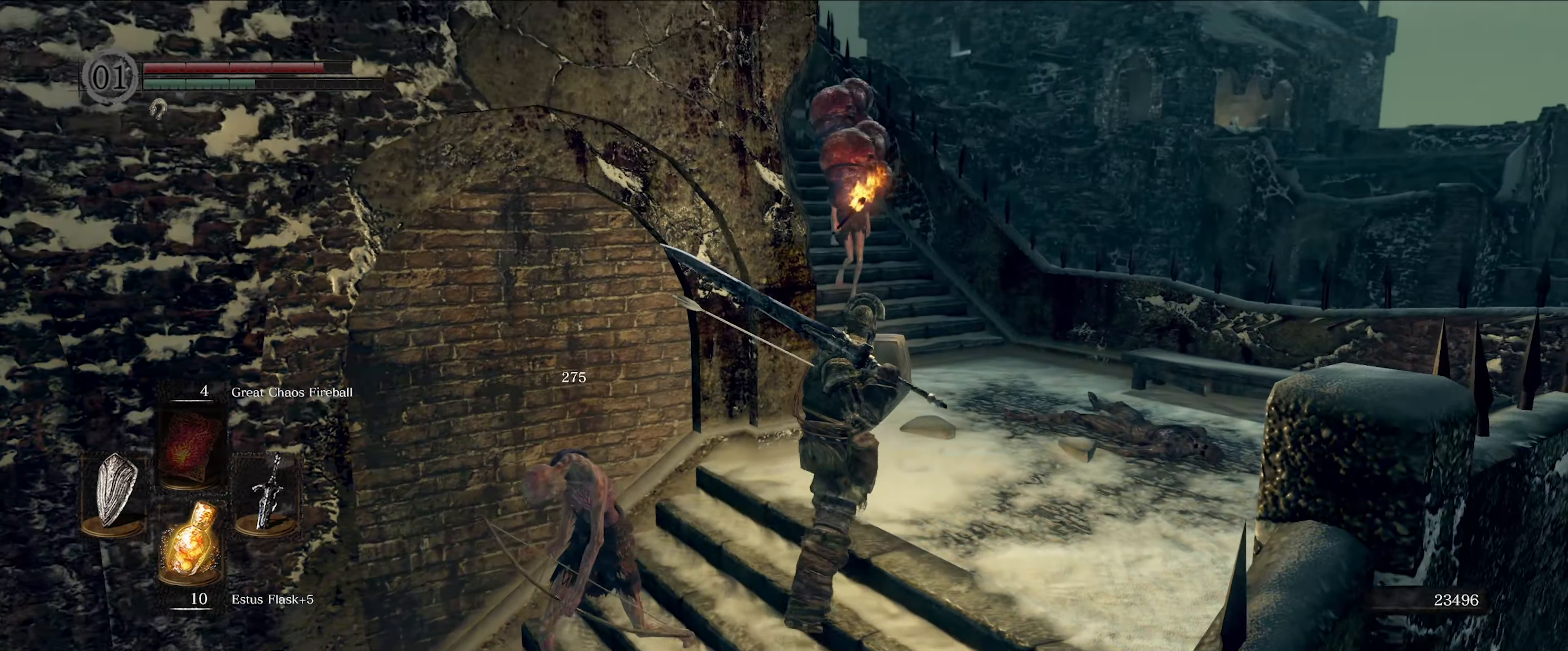
{"buttons": ["L1"], "left_stick": "down", "right_stick": "center", "events": [[17, "left_stick", "up"], [417, "left_stick", "center"], [500, "left_stick", "down"]]}
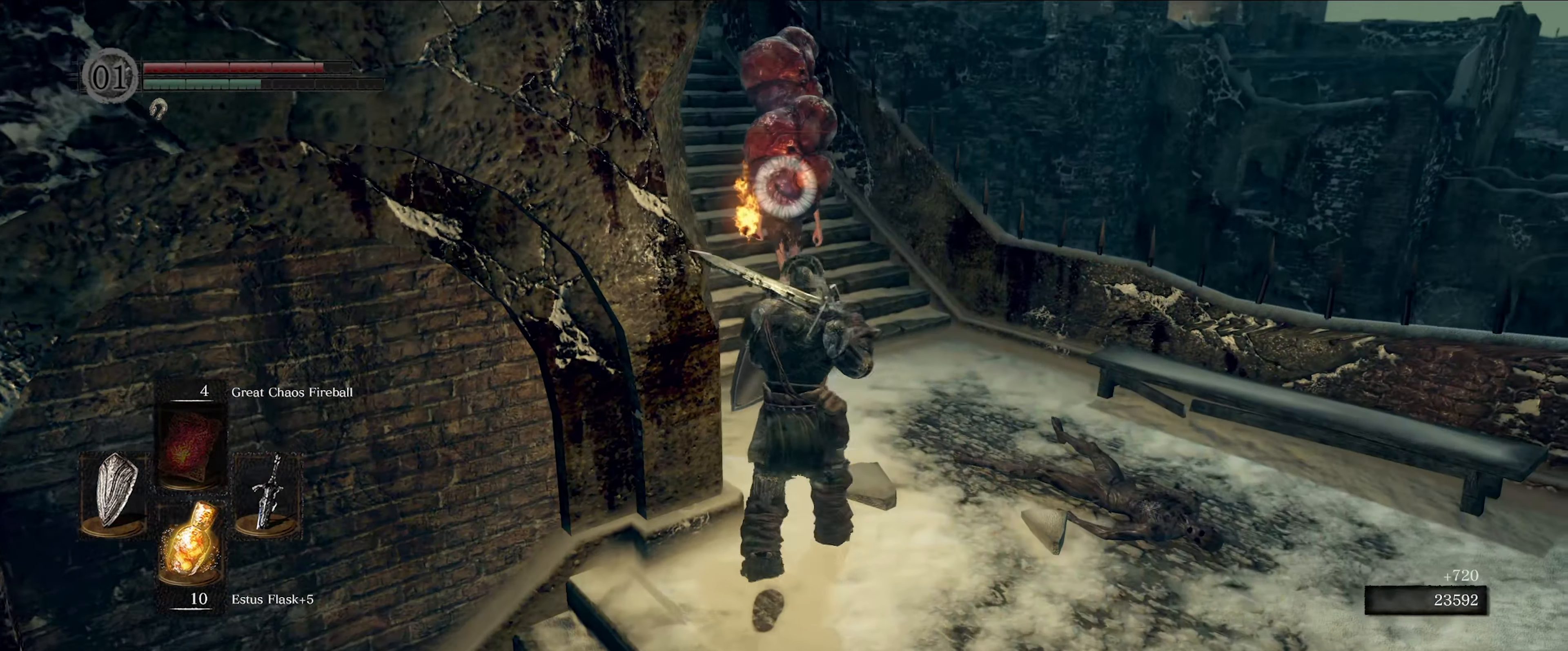
{"buttons": ["L1"], "left_stick": "down-left", "right_stick": "center", "events": [[384, "left_stick", "down-left"]]}
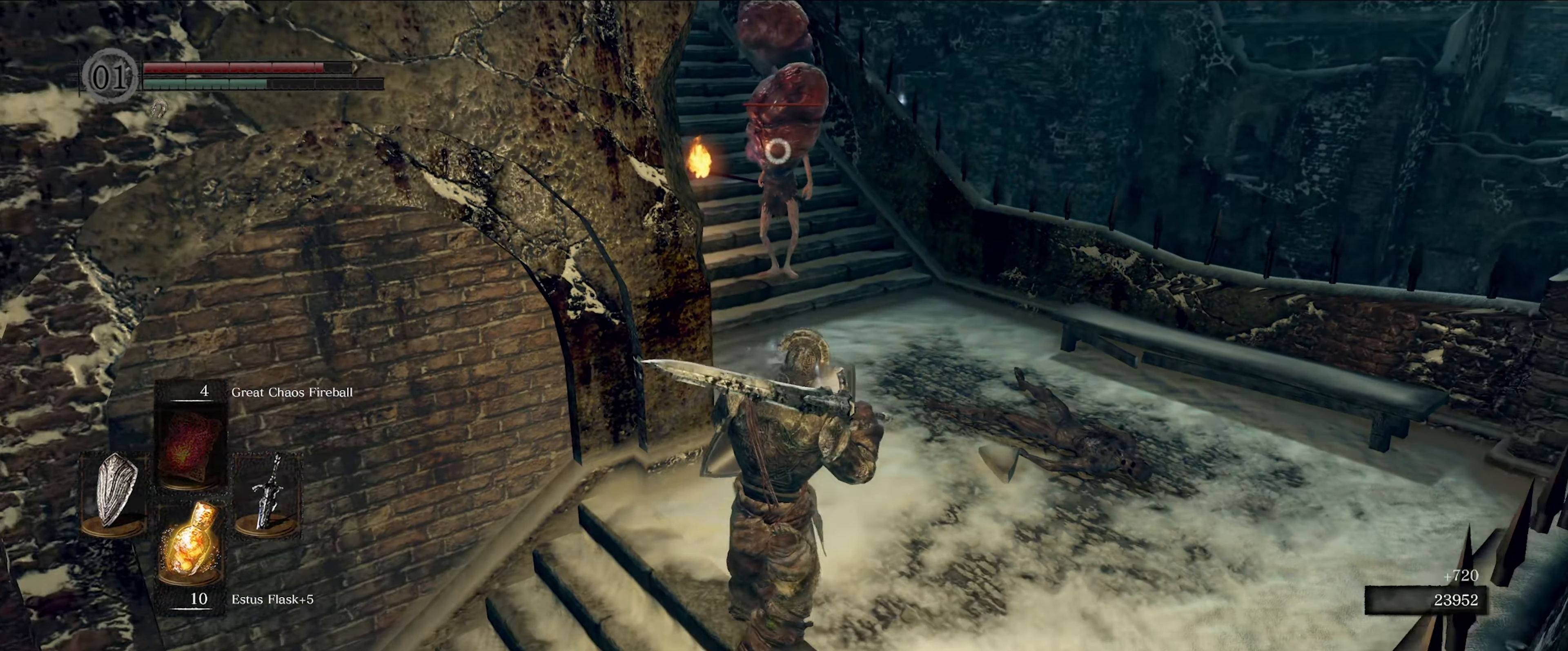
{"buttons": ["L1"], "left_stick": "center", "right_stick": "center", "events": [[100, "left_stick", "down-right"], [217, "left_stick", "center"]]}
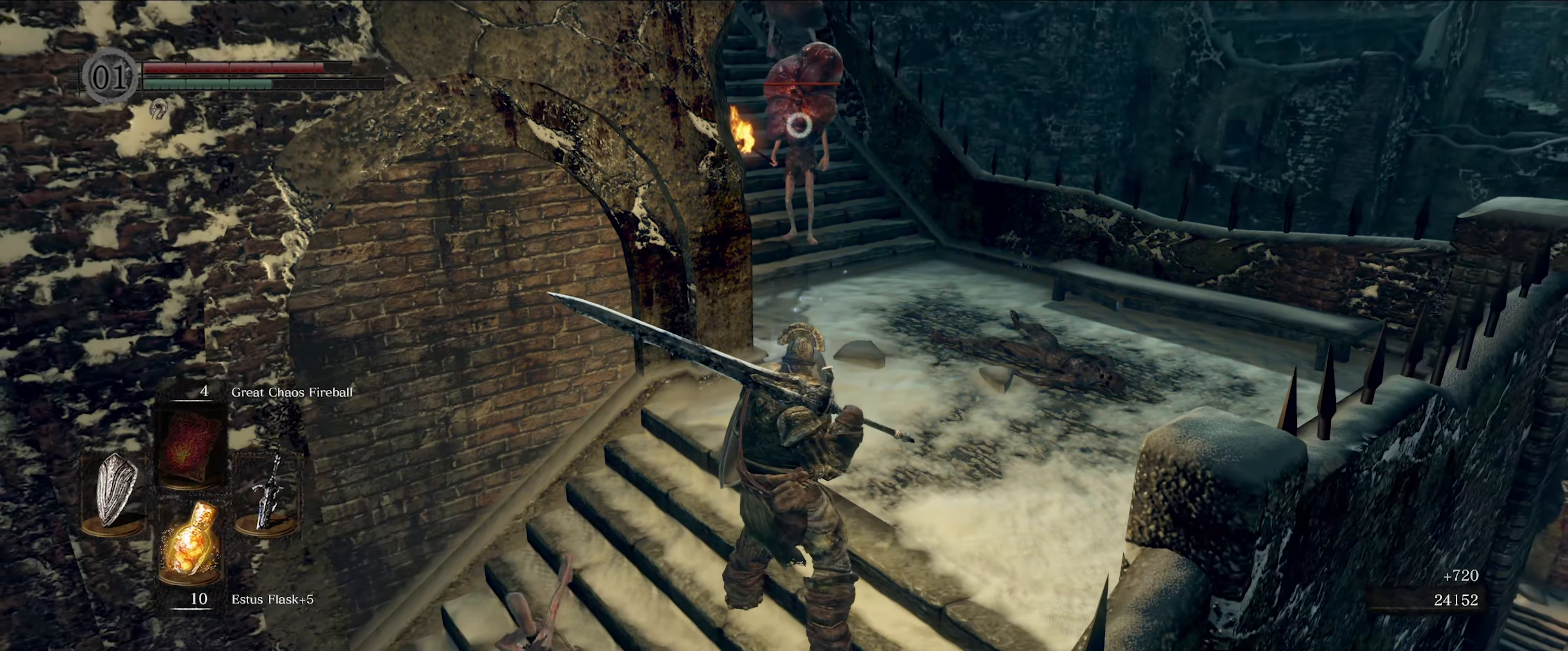
{"buttons": [], "left_stick": "right", "right_stick": "center", "events": [[267, "L1", "up"], [450, "left_stick", "right"]]}
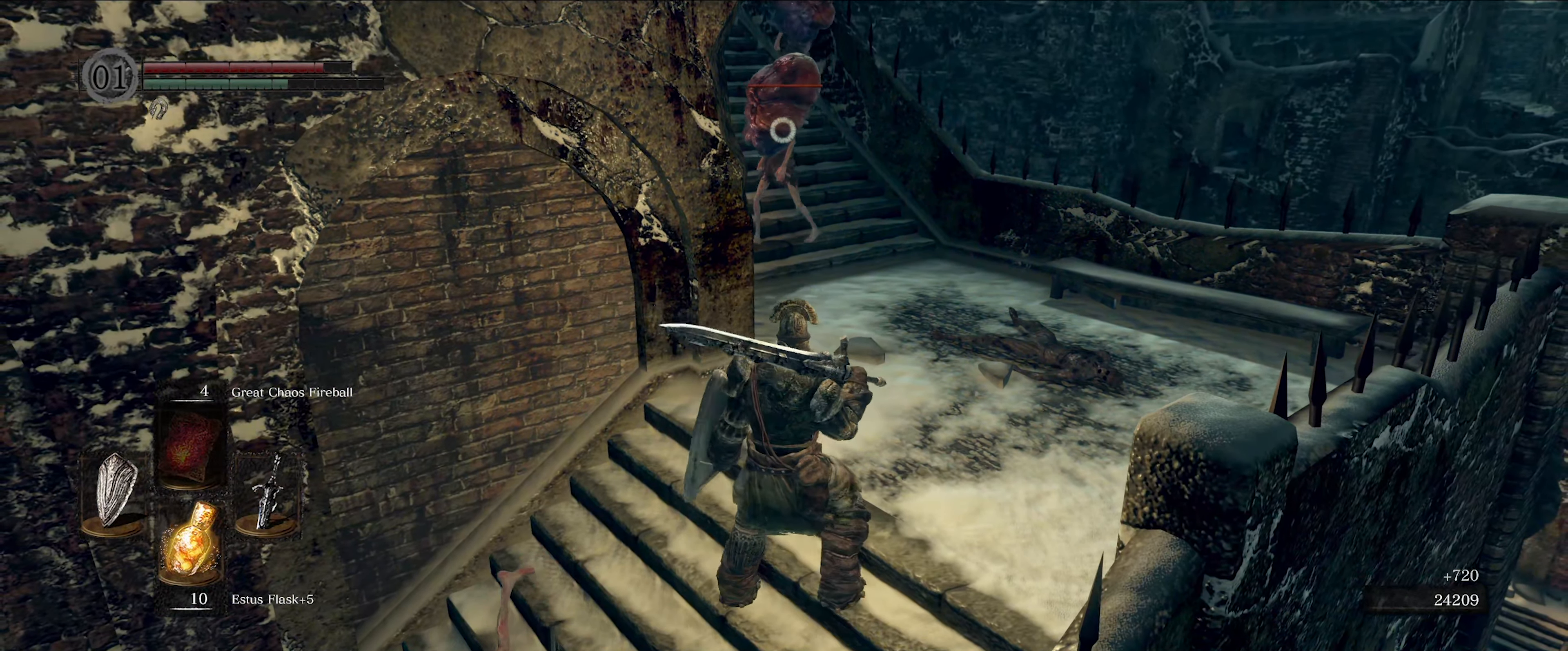
{"buttons": [], "left_stick": "right", "right_stick": "center", "events": [[84, "DPAD_RIGHT", "down"], [200, "DPAD_RIGHT", "up"], [267, "left_stick", "up-right"], [434, "left_stick", "right"]]}
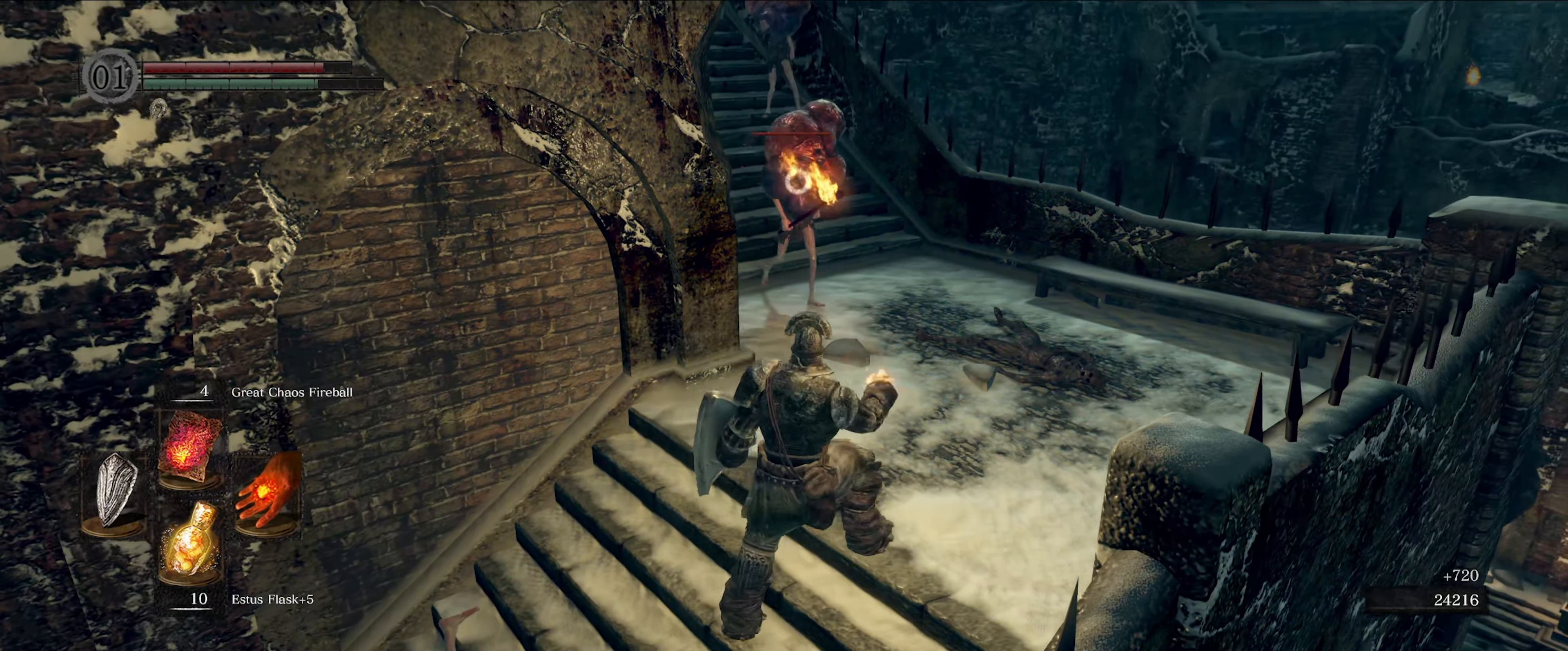
{"buttons": ["L1"], "left_stick": "center", "right_stick": "center", "events": [[67, "left_stick", "down-left"], [200, "L1", "down"], [384, "left_stick", "center"]]}
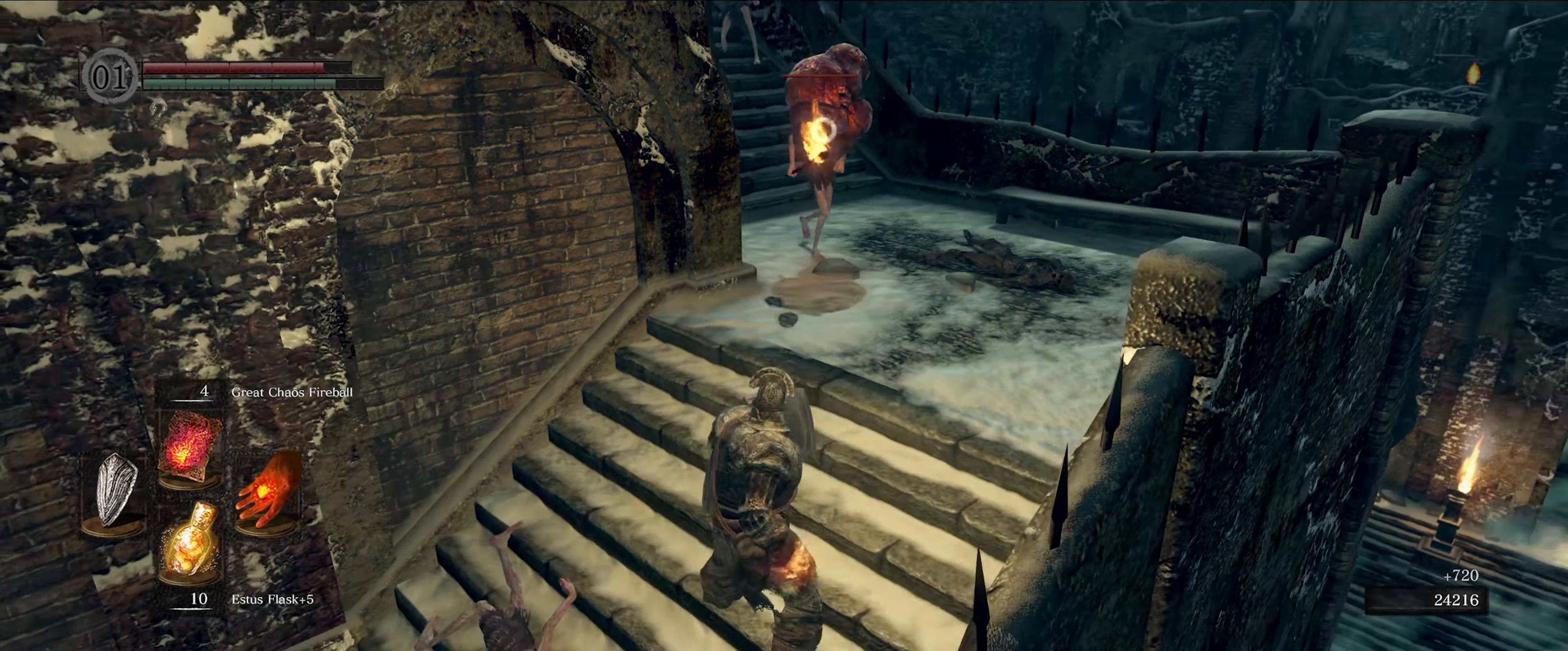
{"buttons": [], "left_stick": "center", "right_stick": "center", "events": [[83, "L1", "up"], [83, "left_stick", "down-left"], [100, "R1", "down"], [216, "R1", "up"], [283, "left_stick", "center"]]}
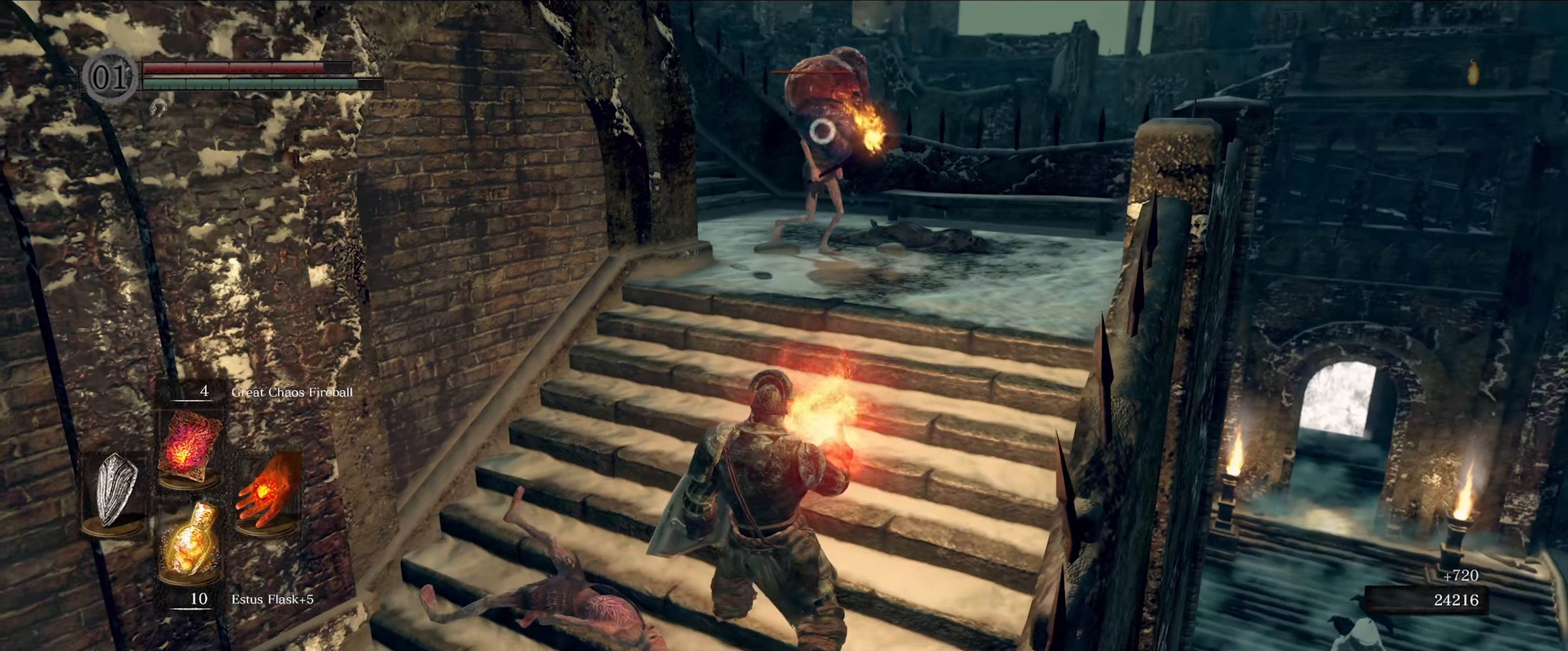
{"buttons": [], "left_stick": "down-left", "right_stick": "center", "events": [[250, "left_stick", "down"], [400, "left_stick", "down-left"]]}
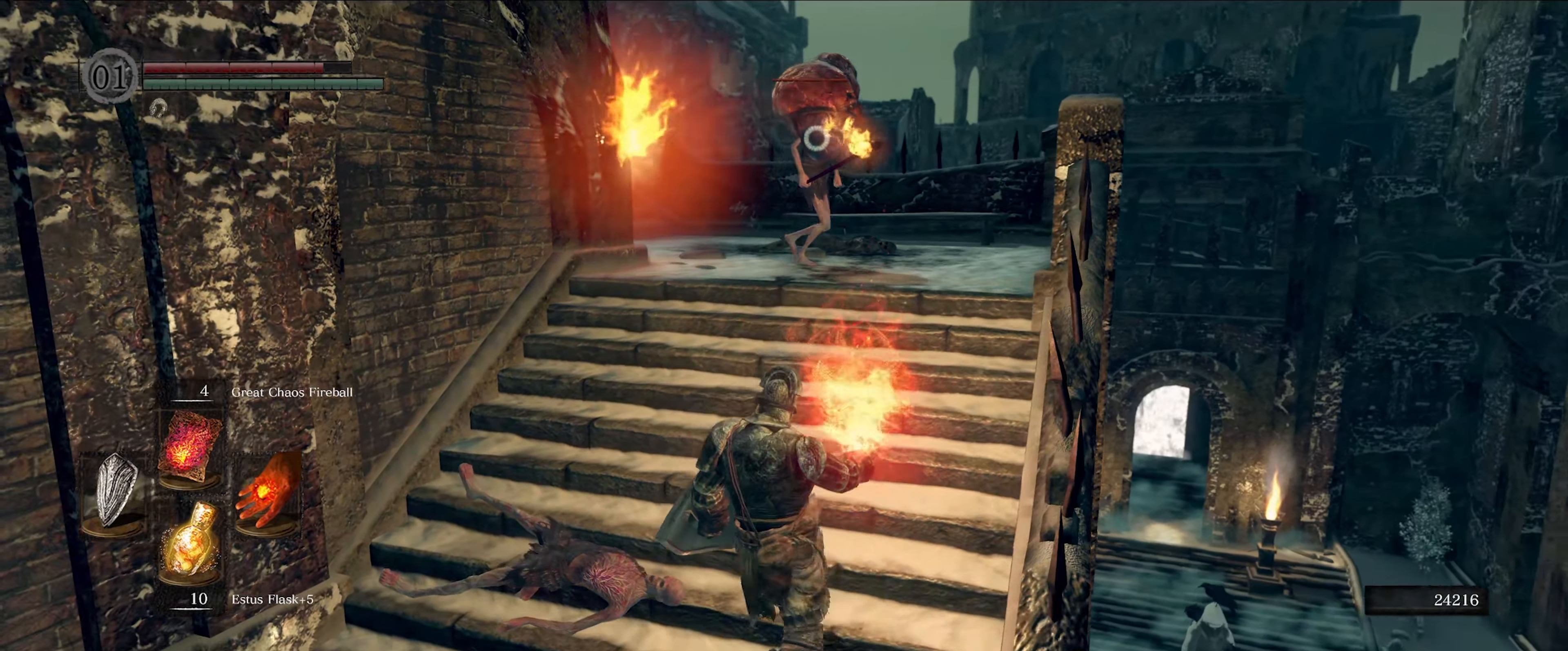
{"buttons": [], "left_stick": "center", "right_stick": "center", "events": [[266, "left_stick", "center"]]}
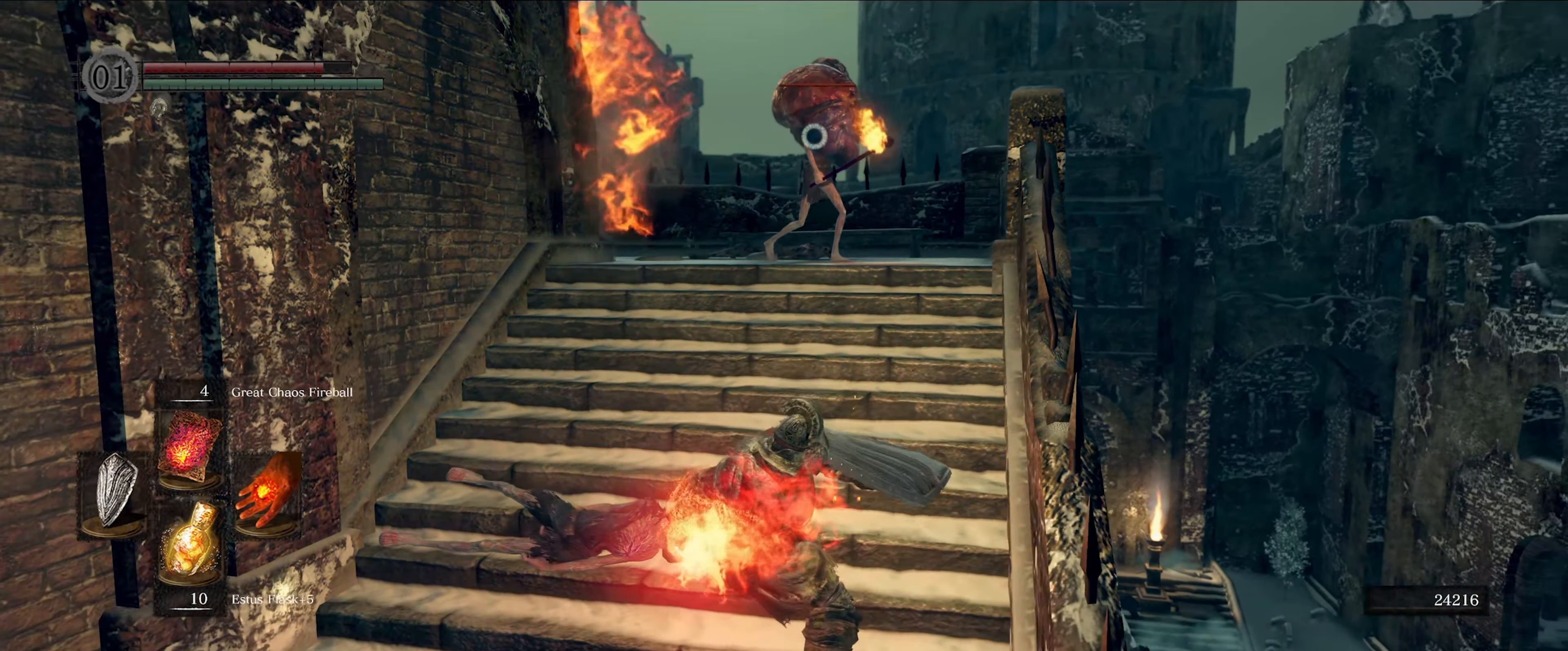
{"buttons": [], "left_stick": "center", "right_stick": "center", "events": []}
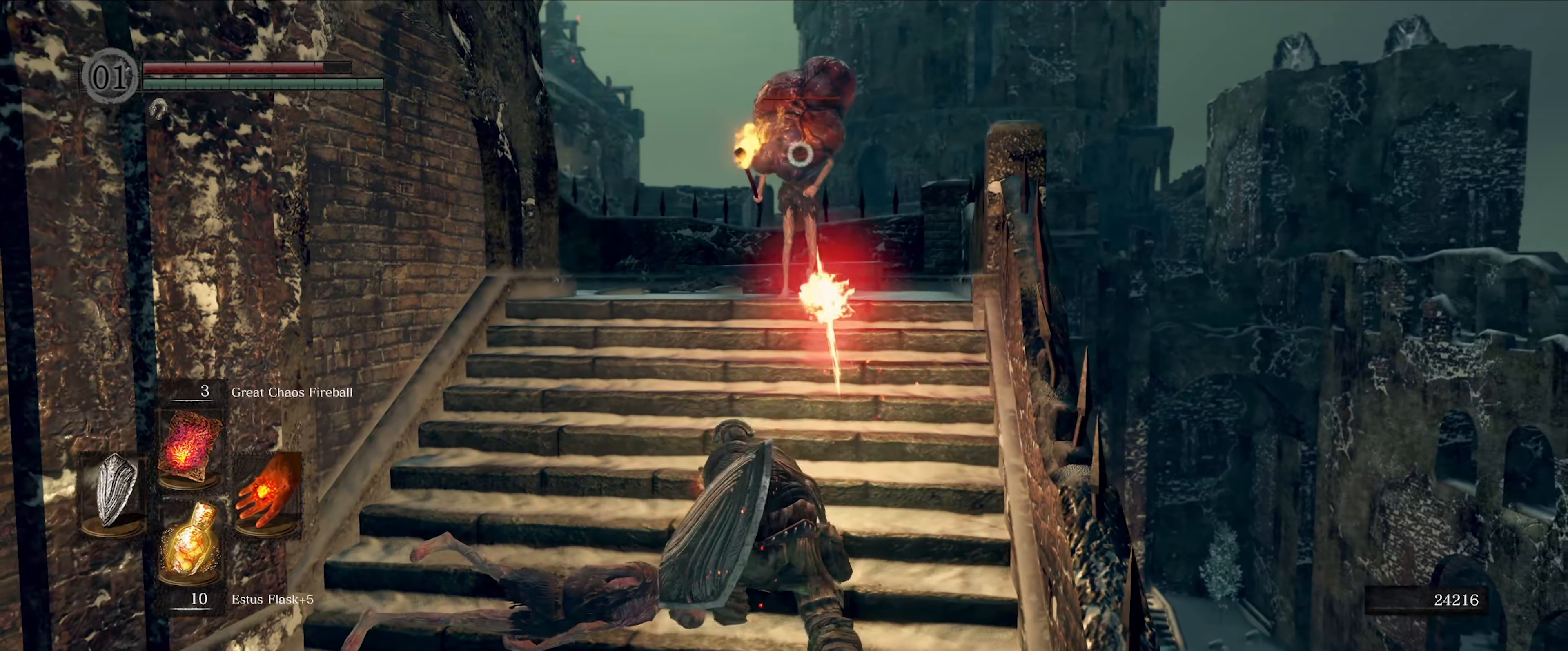
{"buttons": ["L1"], "left_stick": "down", "right_stick": "center", "events": [[83, "left_stick", "down"], [133, "L1", "down"]]}
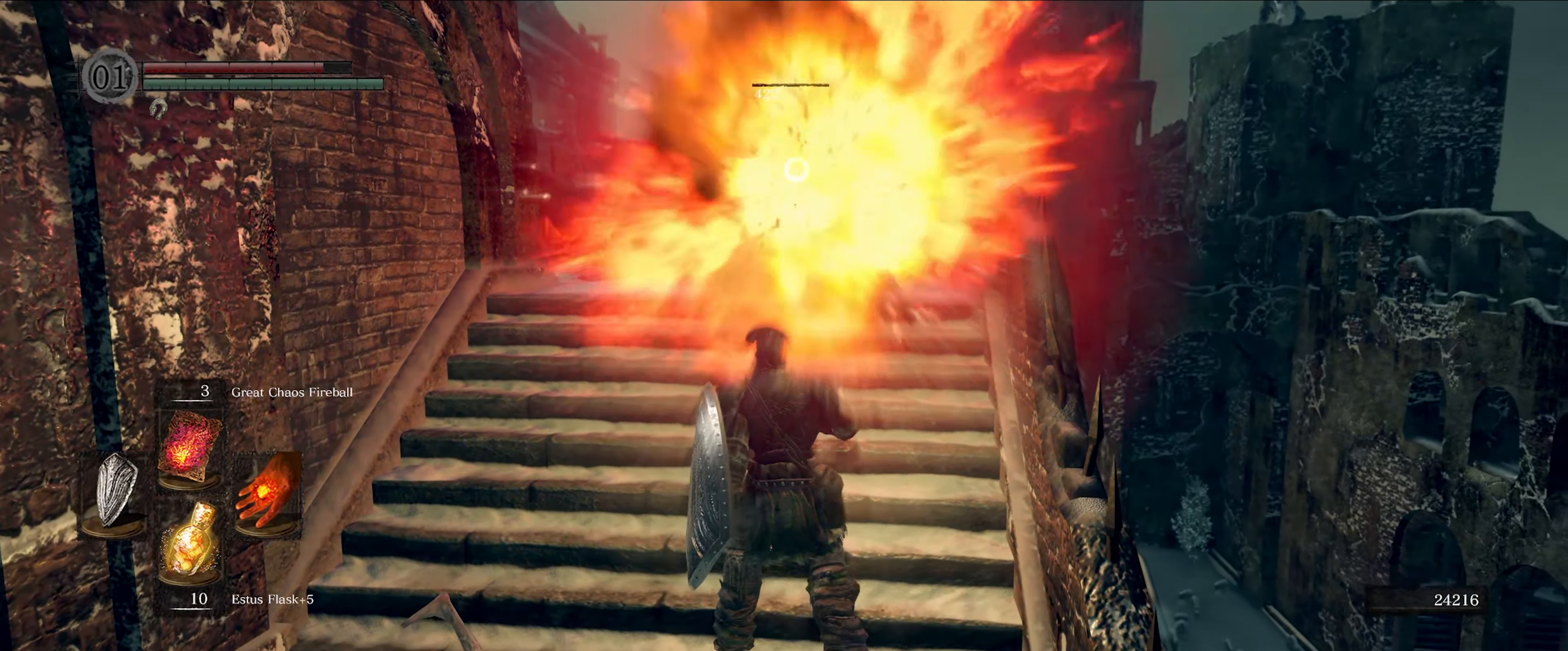
{"buttons": ["L1"], "left_stick": "down", "right_stick": "center", "events": []}
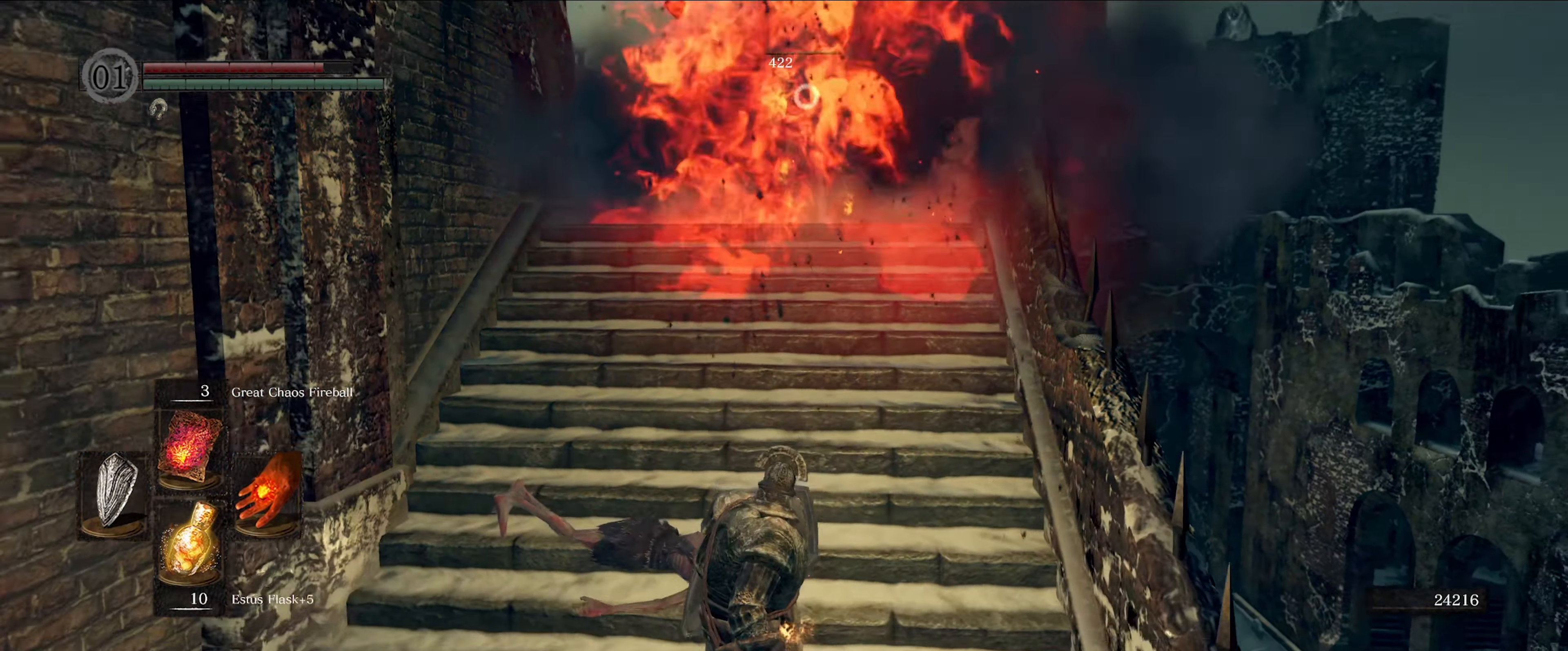
{"buttons": [], "left_stick": "center", "right_stick": "center", "events": [[266, "left_stick", "center"], [350, "L1", "up"]]}
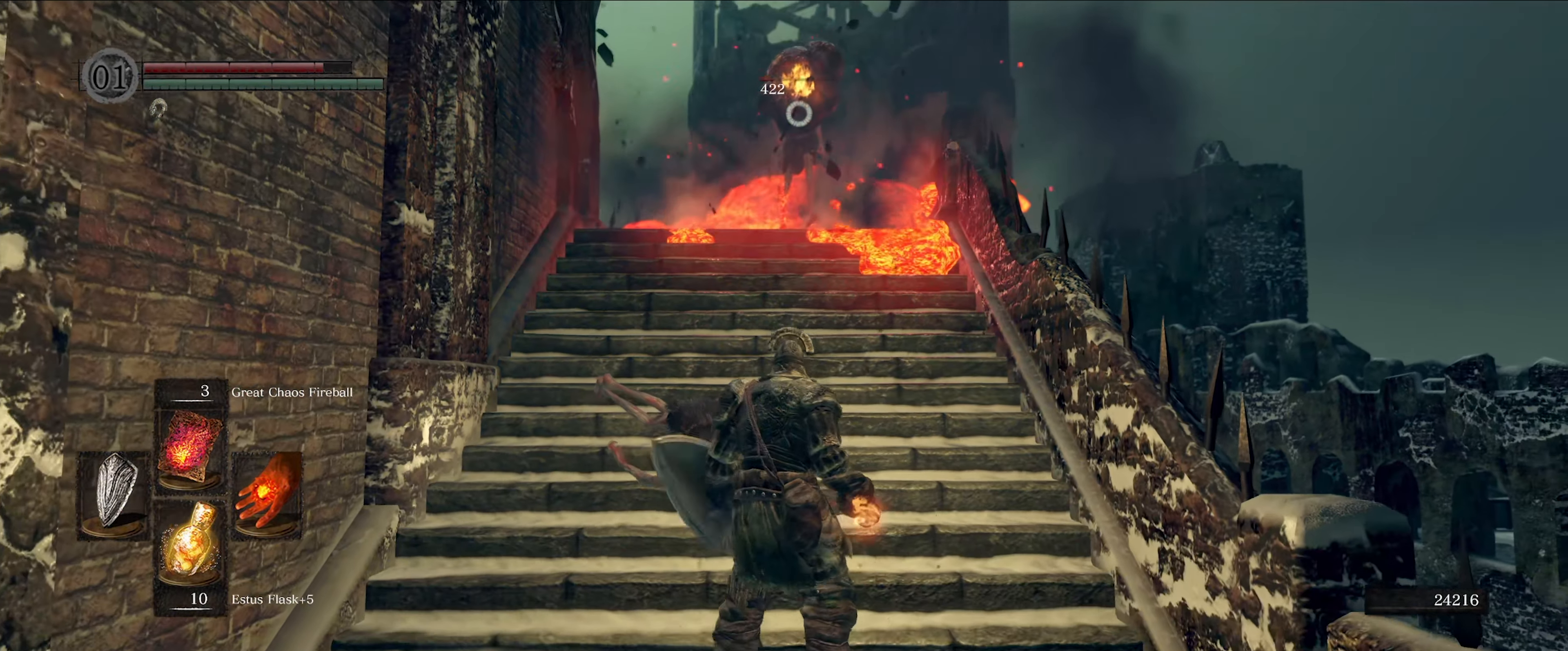
{"buttons": [], "left_stick": "center", "right_stick": "center", "events": [[233, "left_stick", "down"], [433, "left_stick", "center"]]}
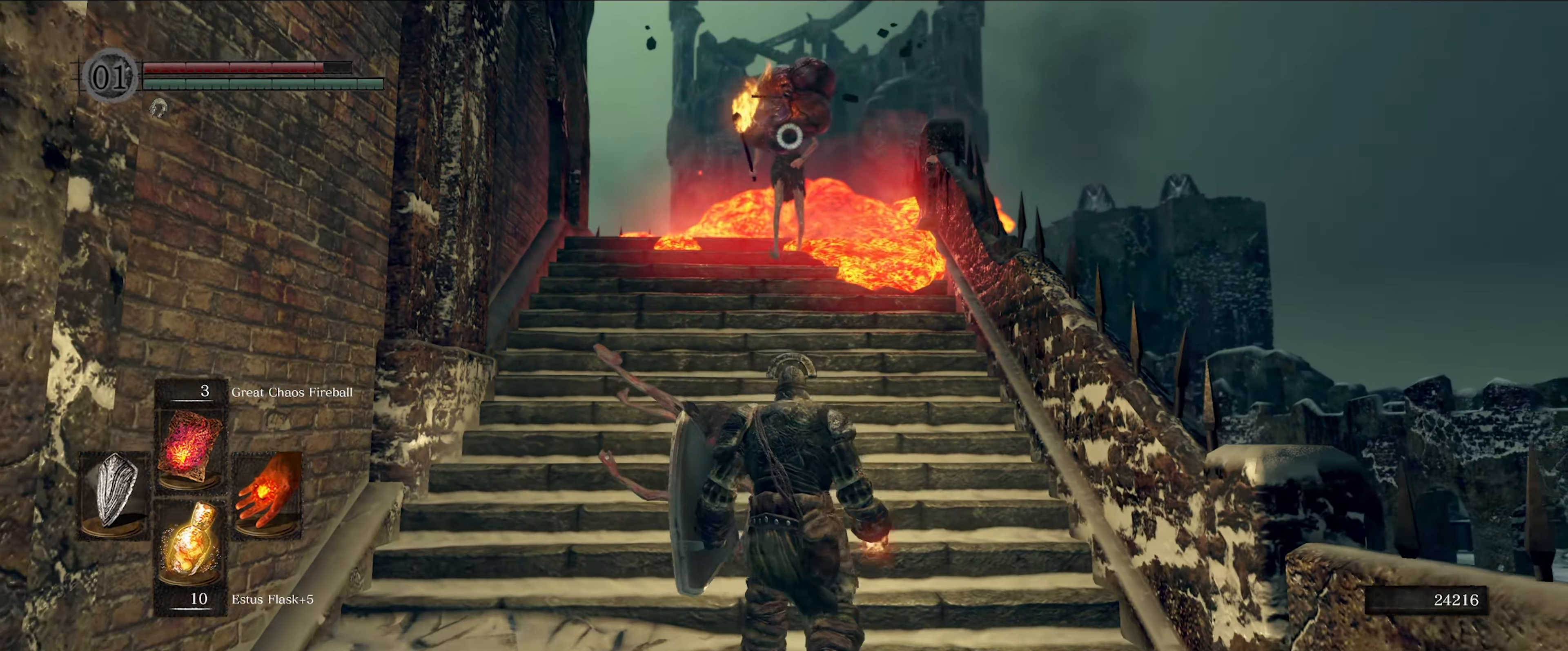
{"buttons": [], "left_stick": "down", "right_stick": "center", "events": [[166, "left_stick", "down"]]}
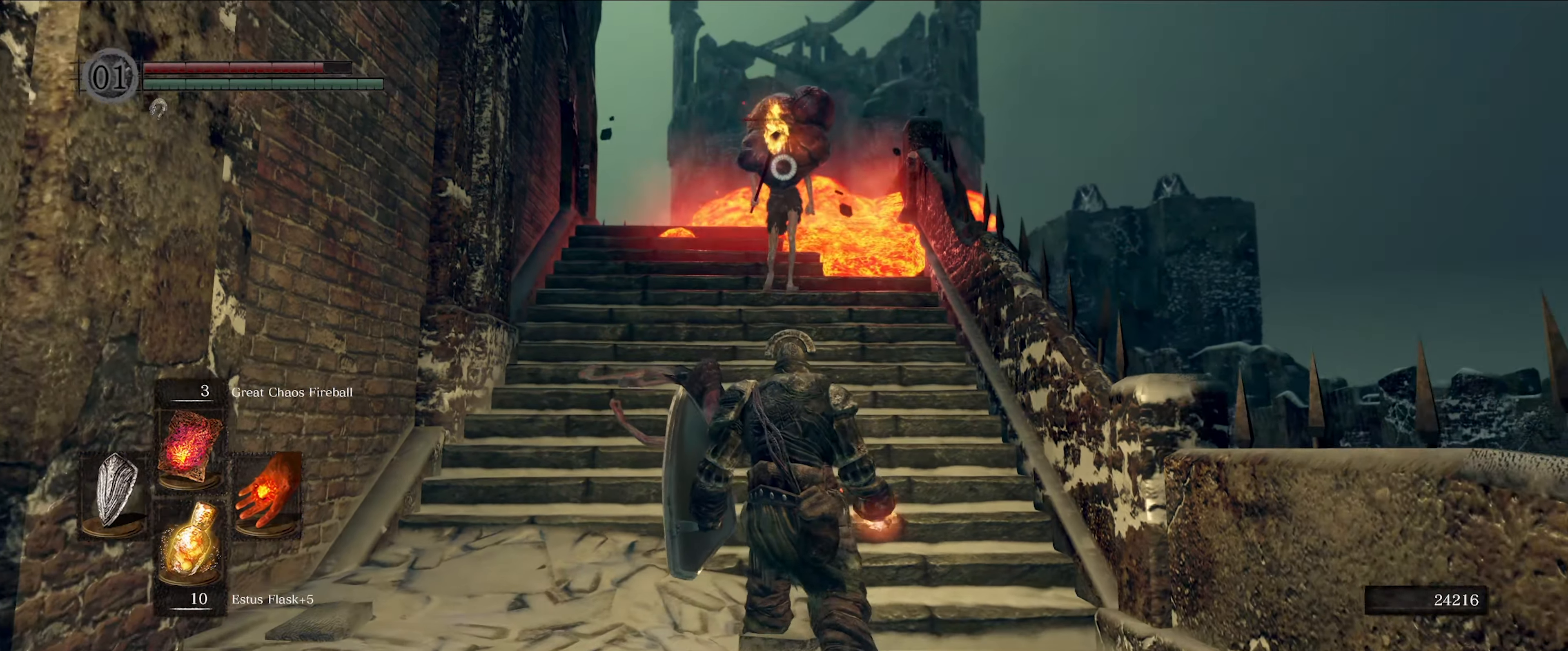
{"buttons": [], "left_stick": "down", "right_stick": "center", "events": [[100, "R1", "down"], [233, "R1", "up"]]}
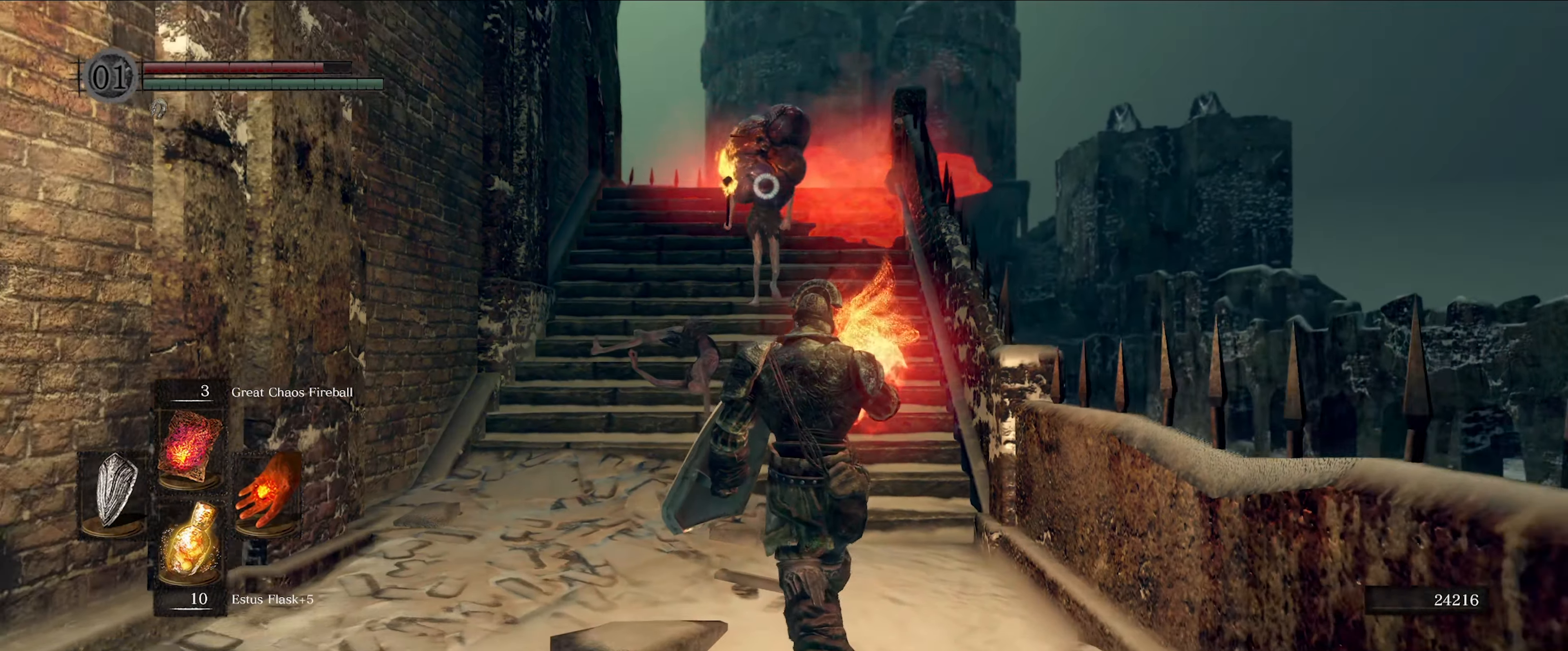
{"buttons": [], "left_stick": "down", "right_stick": "center", "events": []}